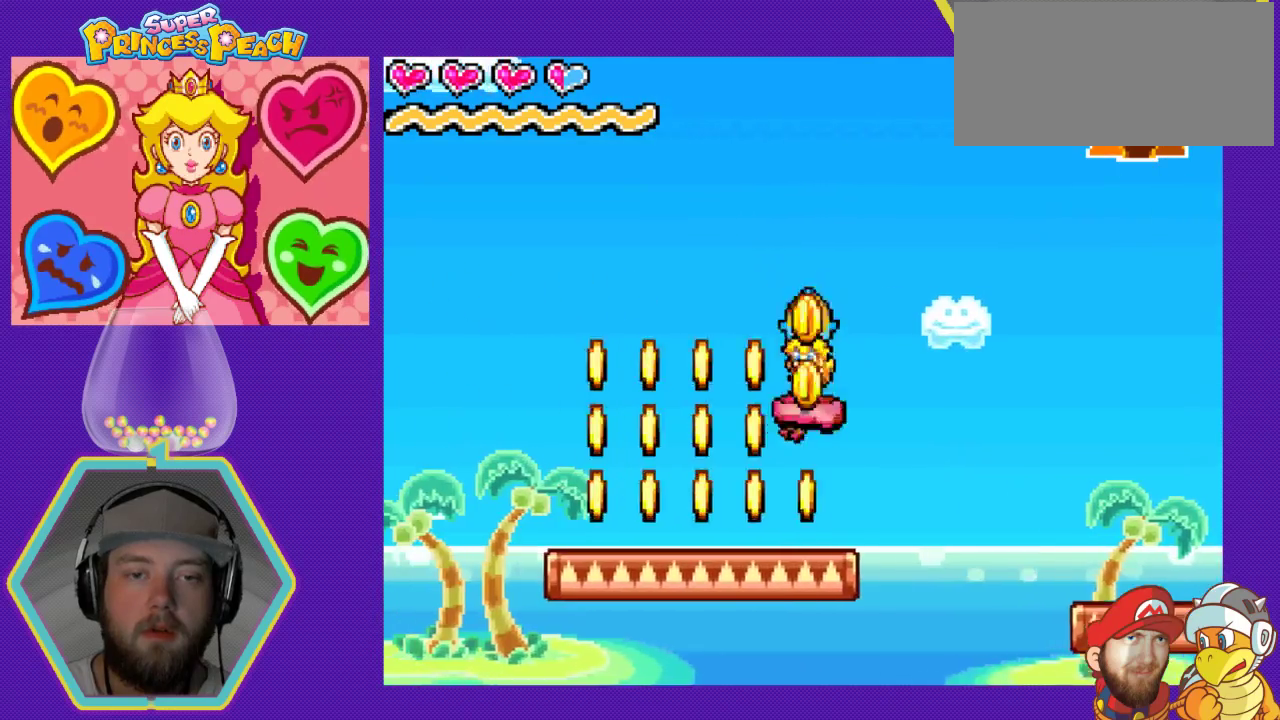
Gameplay with a controller (Nintendo layout); each line is a JSON object with the inputs held at the frame after it. "events" lists button and stick changes between this image and that frame as [ms after this image, input, new state], when the widget could be followed in between. Not read: L3 R3.
{"buttons": ["A"], "events": [[33, "DPAD_LEFT", "up"], [367, "A", "down"]]}
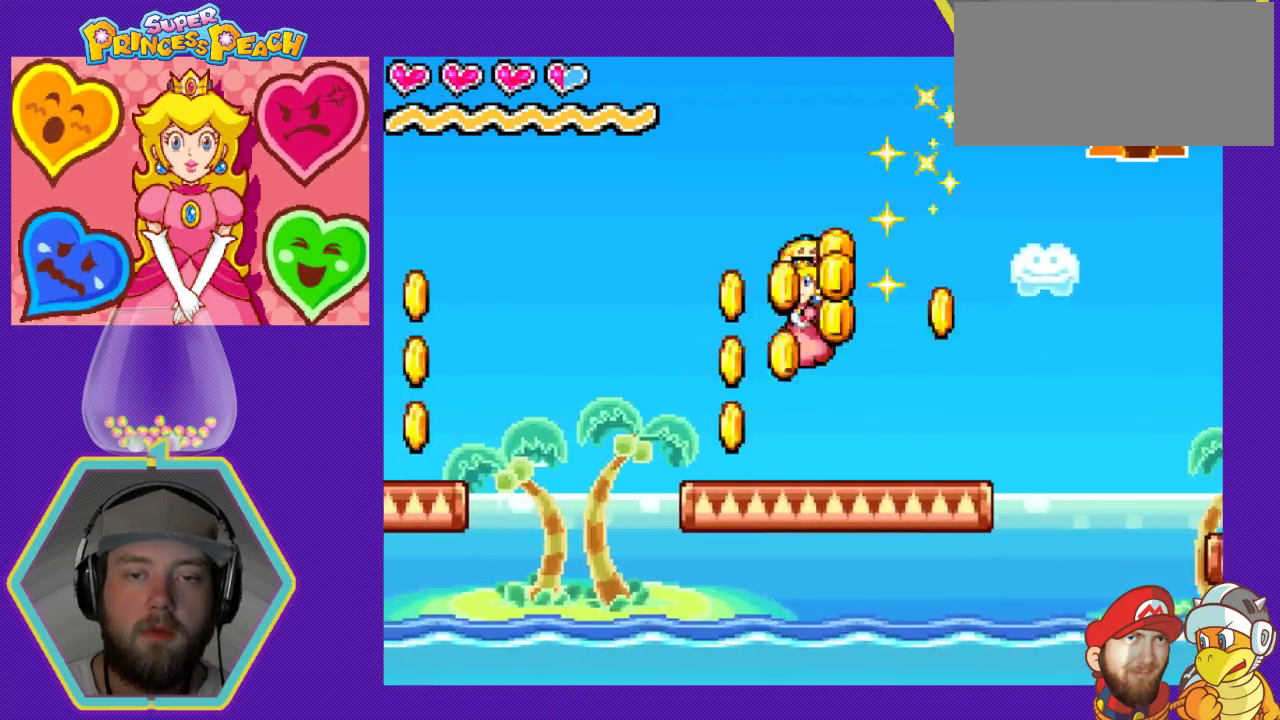
{"buttons": [], "events": [[67, "A", "up"]]}
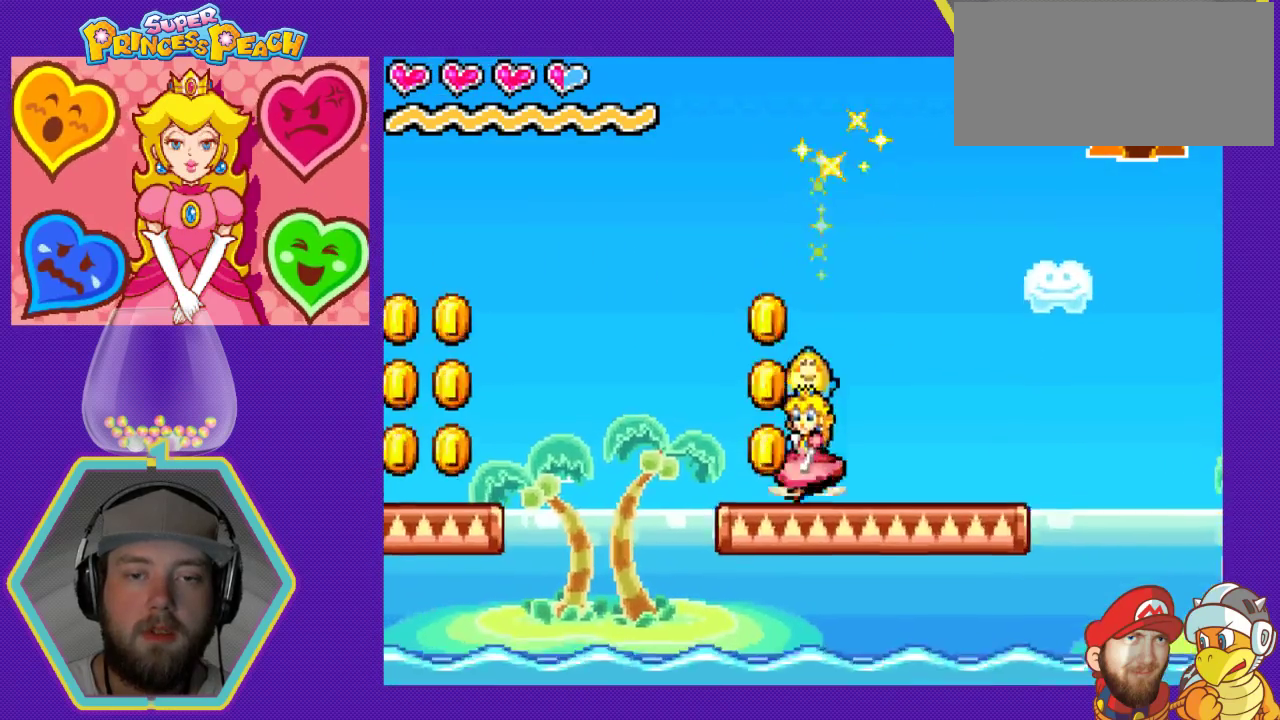
{"buttons": ["A", "DPAD_LEFT"], "events": [[67, "DPAD_LEFT", "down"], [167, "A", "down"]]}
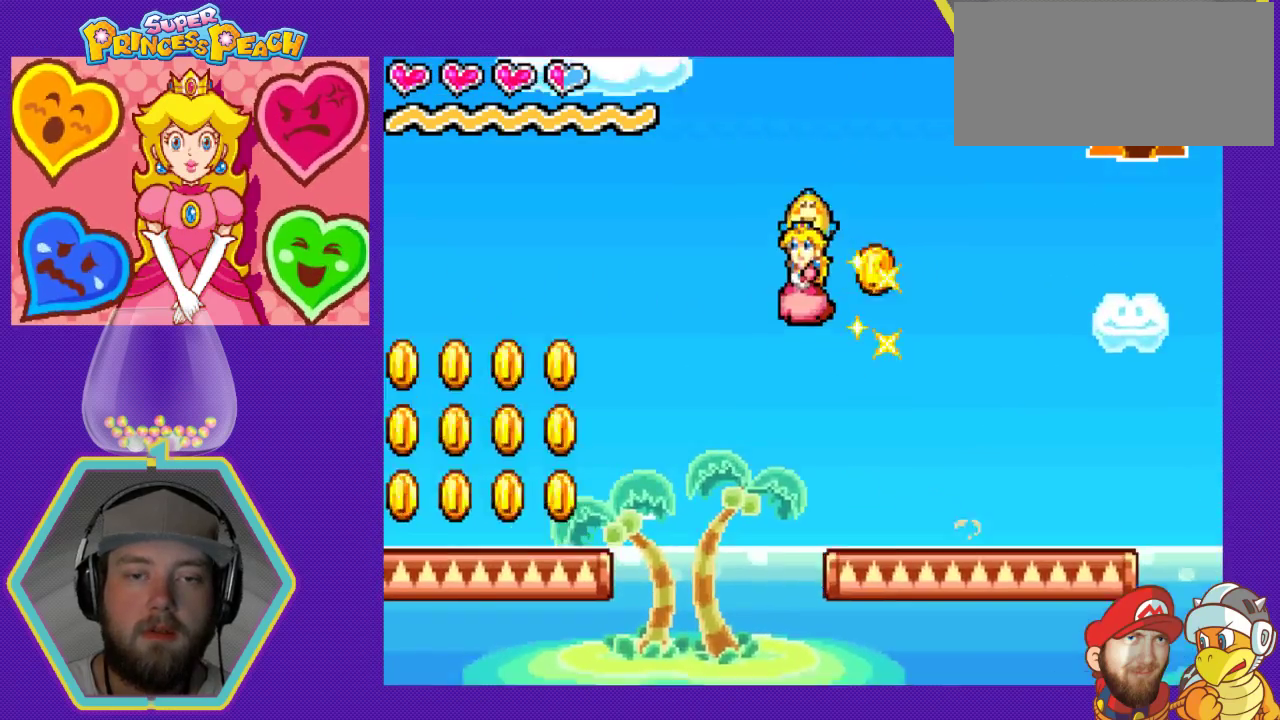
{"buttons": ["A", "DPAD_LEFT"], "events": []}
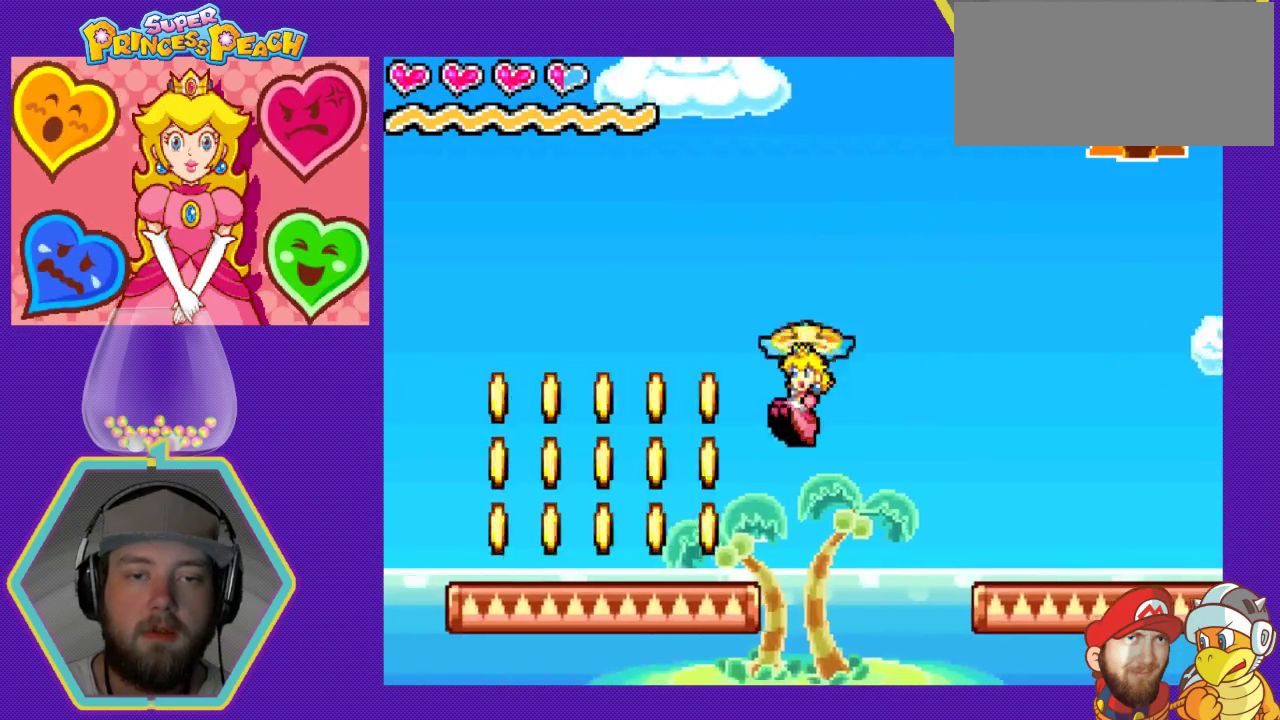
{"buttons": ["A"], "events": [[67, "A", "up"], [200, "DPAD_LEFT", "up"], [433, "A", "down"]]}
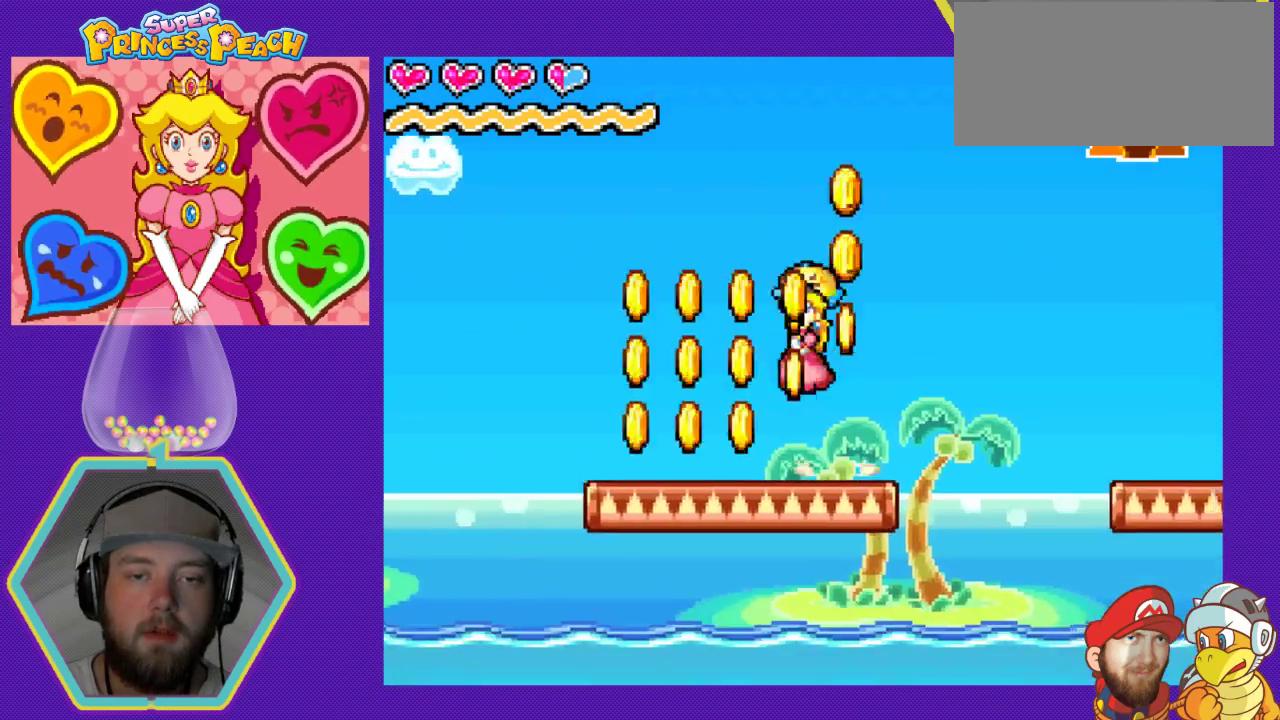
{"buttons": [], "events": [[67, "A", "up"], [233, "DPAD_LEFT", "down"], [333, "DPAD_LEFT", "up"]]}
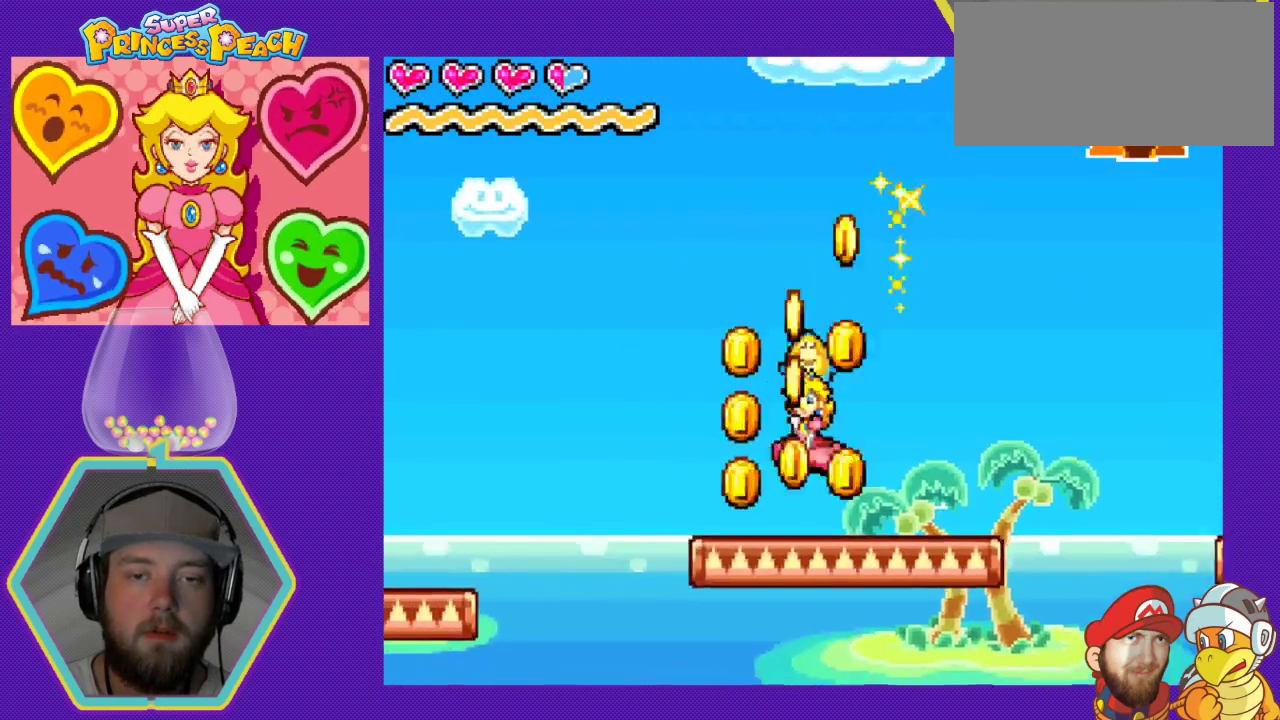
{"buttons": ["A", "DPAD_LEFT"], "events": [[100, "DPAD_LEFT", "down"], [200, "A", "down"]]}
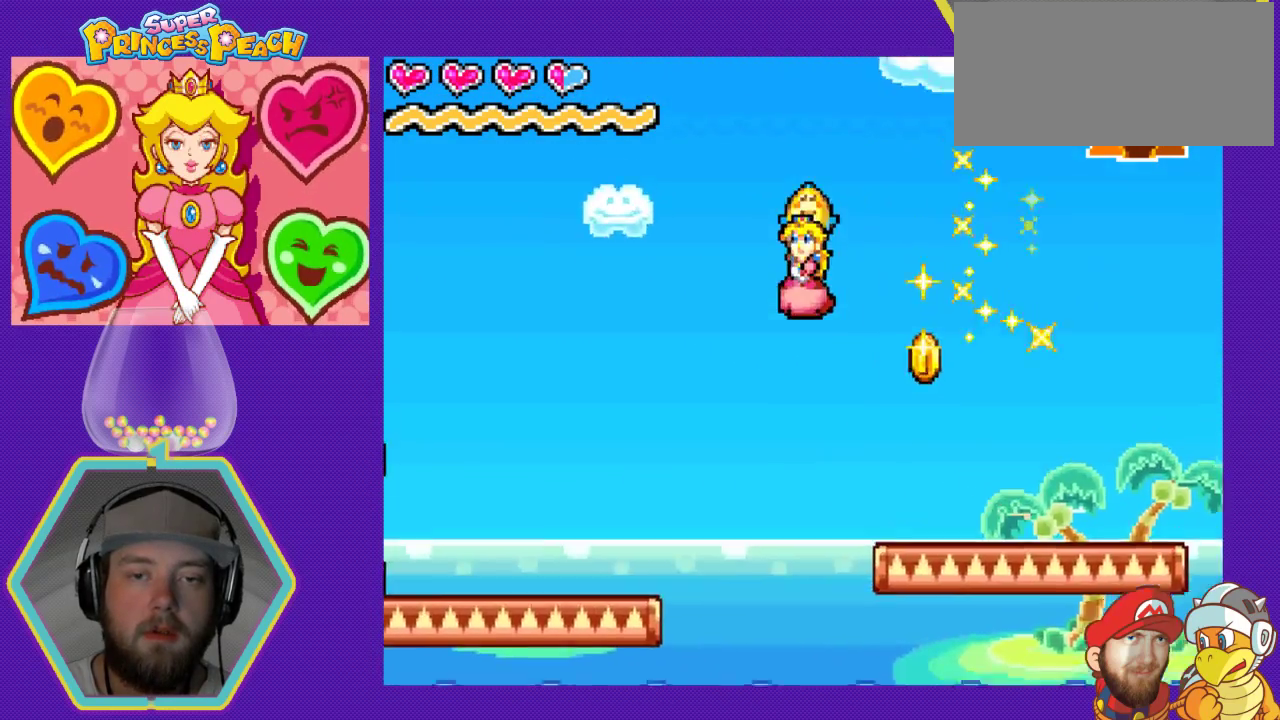
{"buttons": [], "events": [[33, "A", "up"], [400, "DPAD_LEFT", "up"]]}
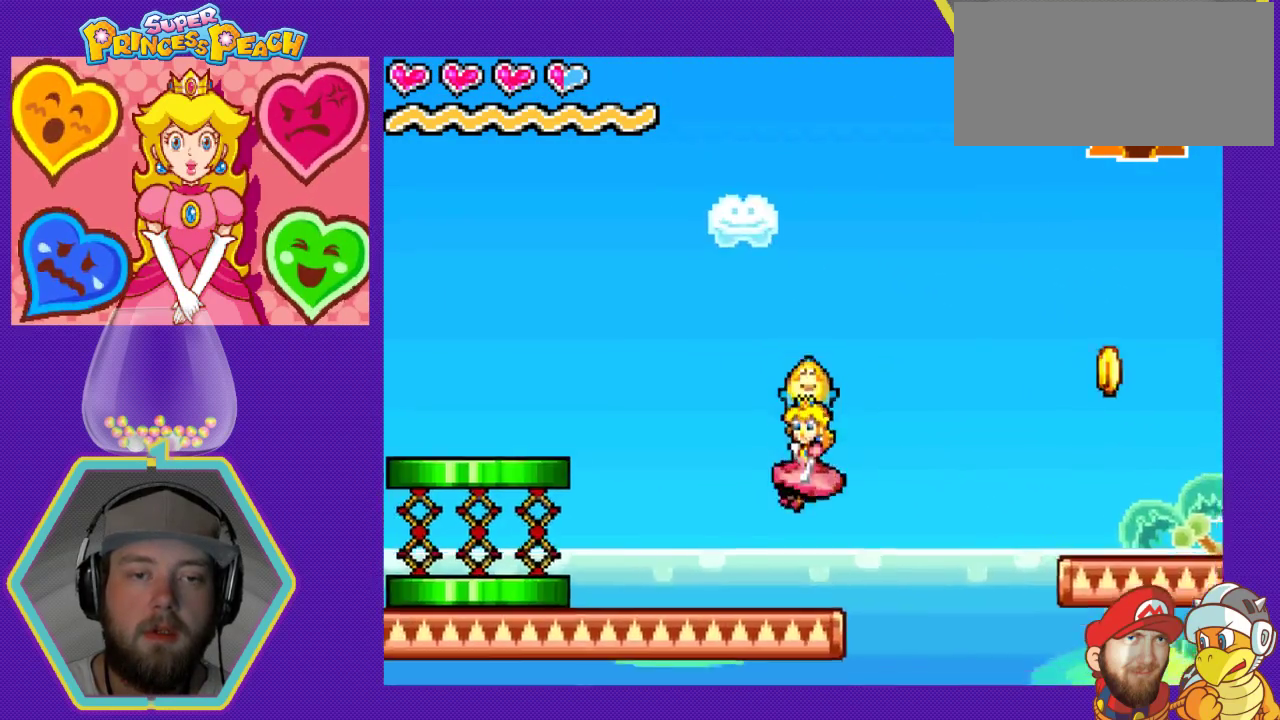
{"buttons": ["DPAD_RIGHT"], "events": [[133, "DPAD_RIGHT", "down"]]}
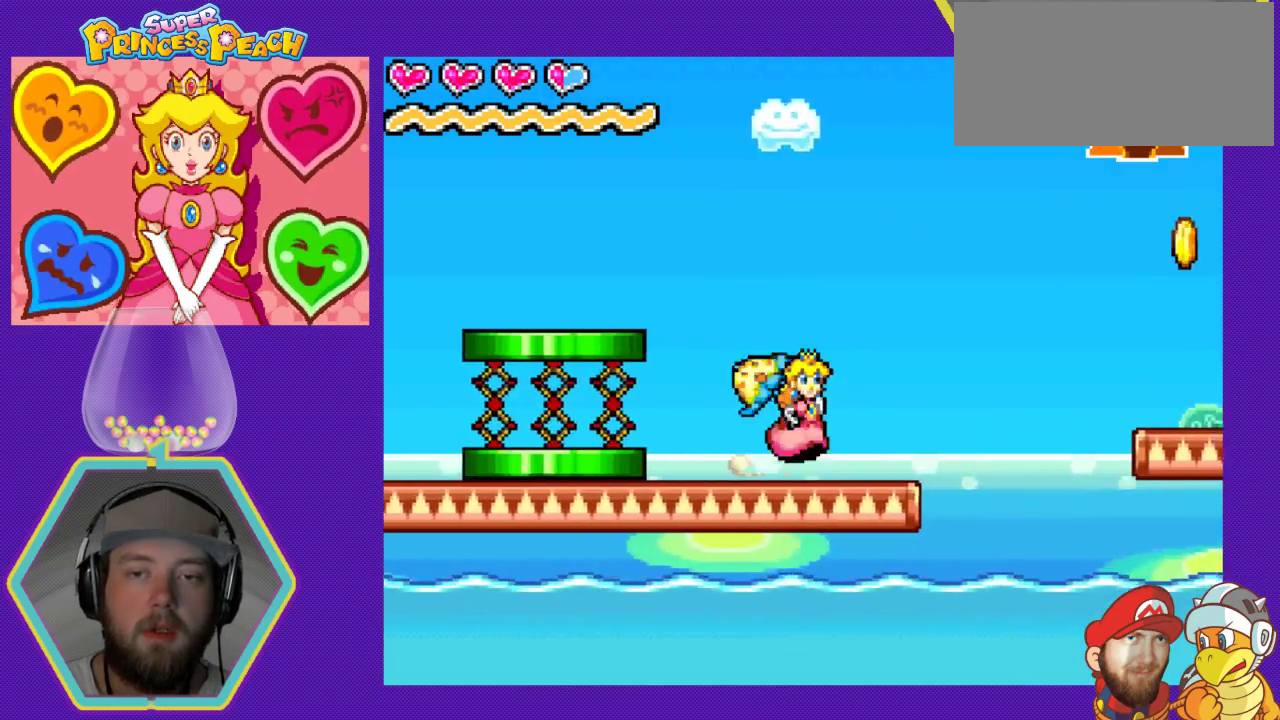
{"buttons": ["A", "DPAD_RIGHT"], "events": [[133, "A", "down"]]}
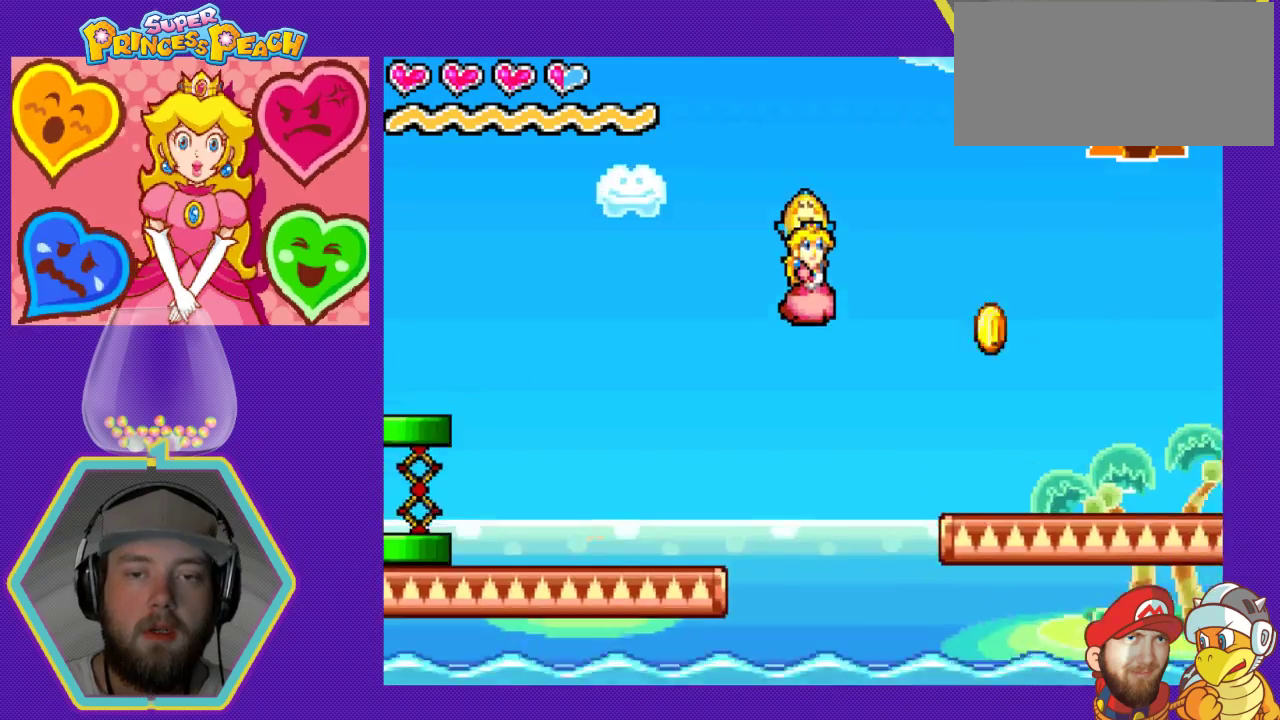
{"buttons": ["DPAD_RIGHT"], "events": [[300, "A", "up"]]}
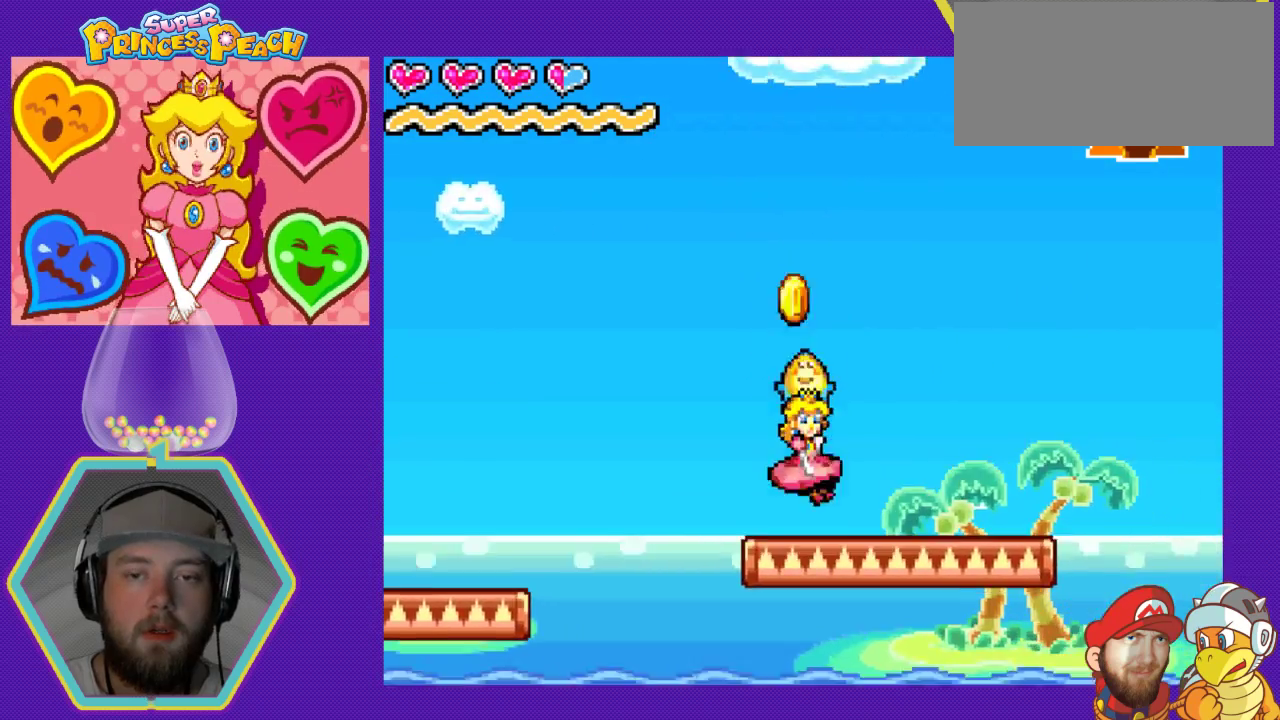
{"buttons": ["DPAD_RIGHT"], "events": []}
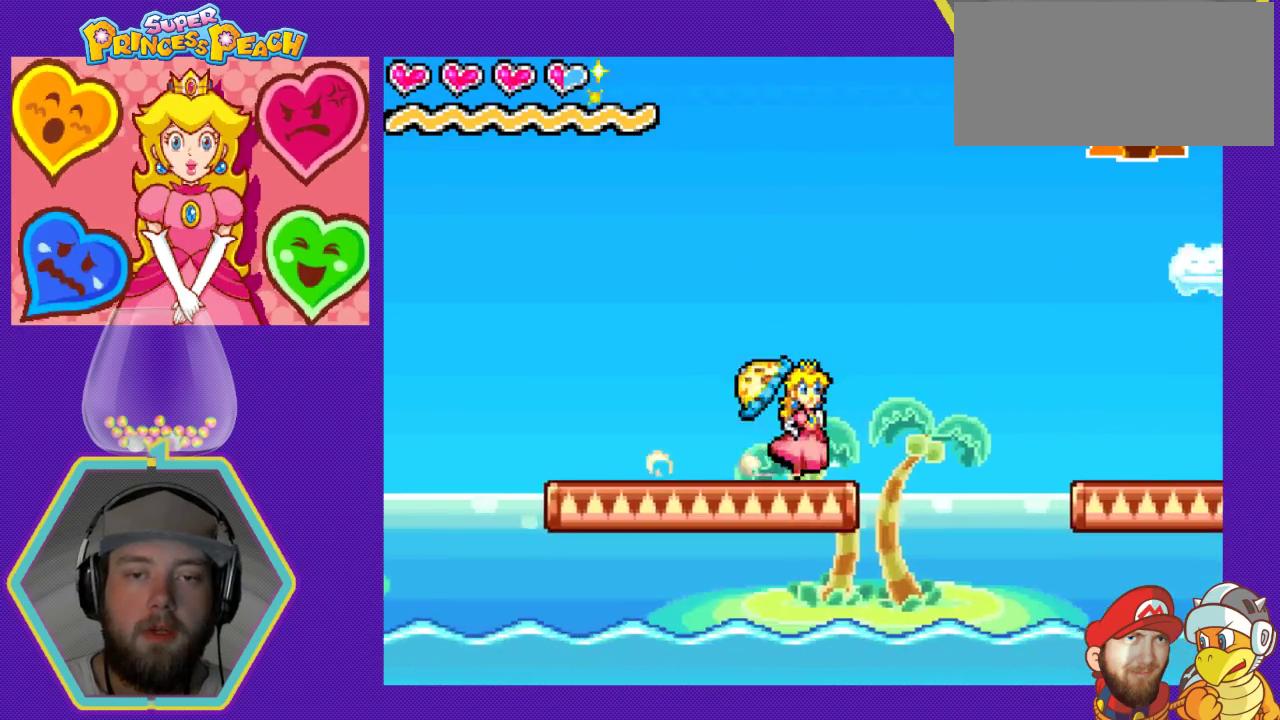
{"buttons": ["DPAD_RIGHT"], "events": [[67, "A", "down"], [400, "A", "up"]]}
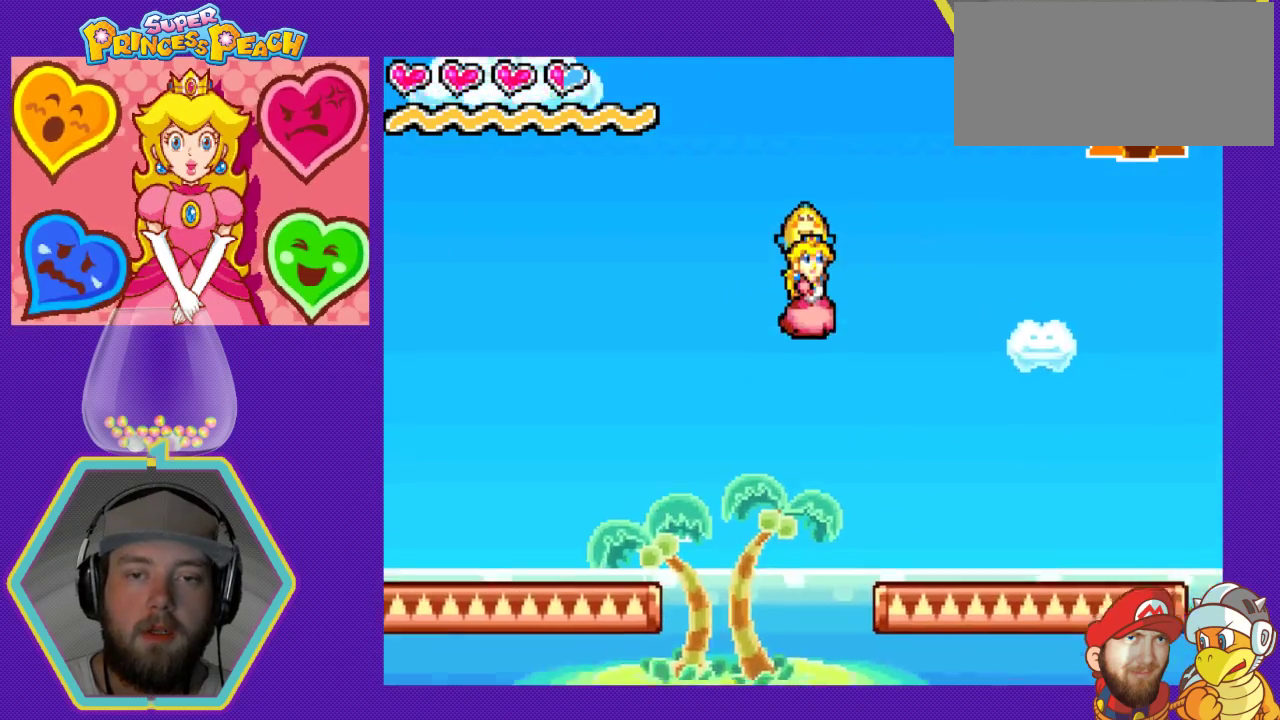
{"buttons": ["DPAD_RIGHT"], "events": []}
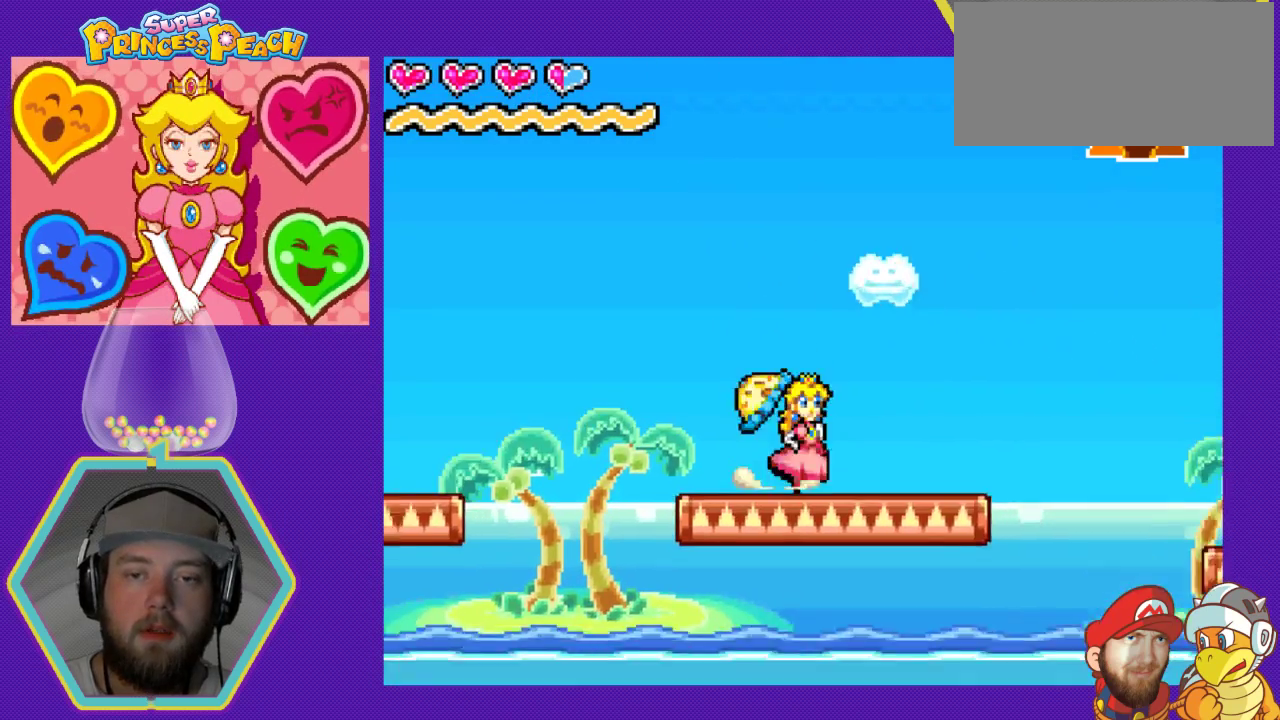
{"buttons": ["A", "DPAD_RIGHT"], "events": [[433, "A", "down"]]}
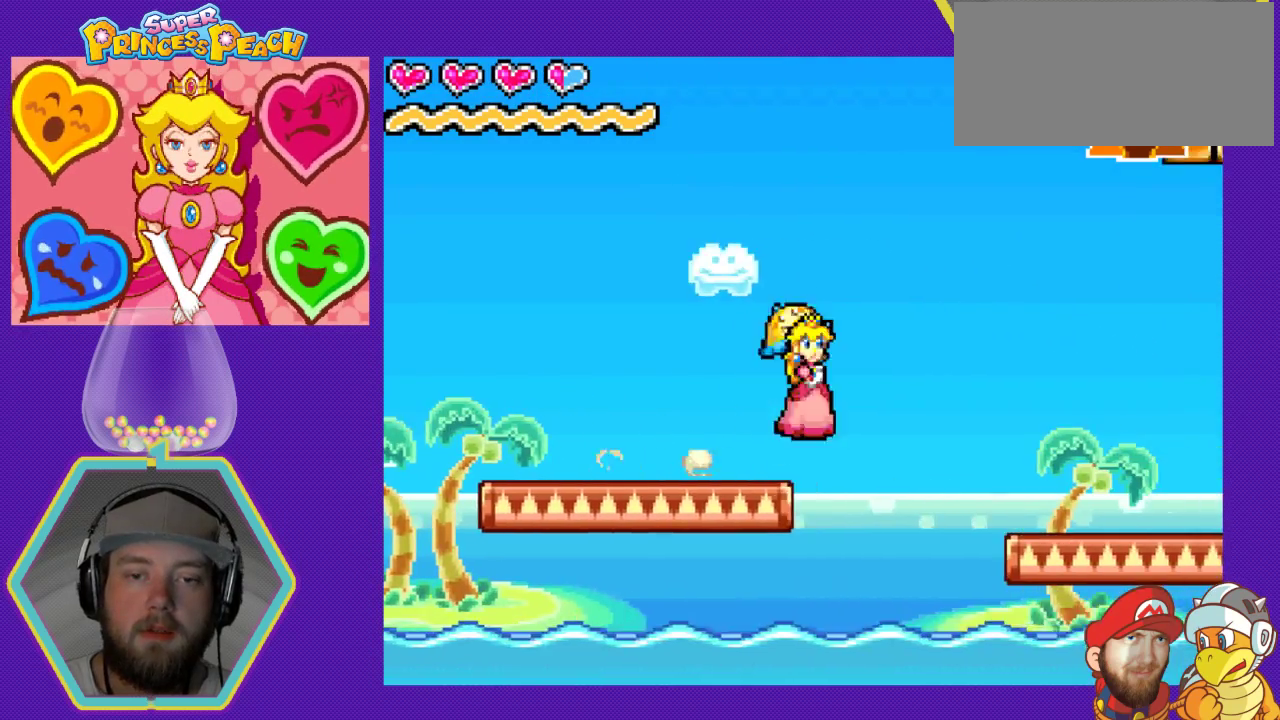
{"buttons": ["DPAD_RIGHT"], "events": [[167, "A", "up"]]}
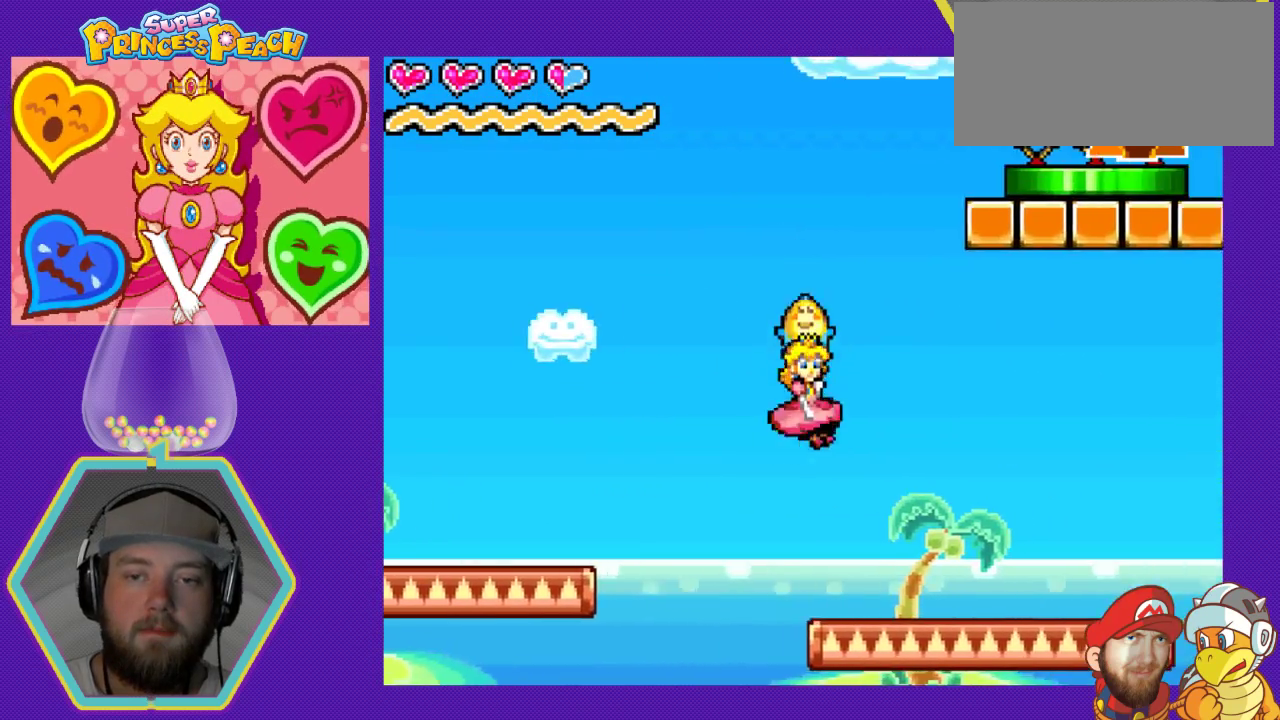
{"buttons": ["DPAD_RIGHT"], "events": []}
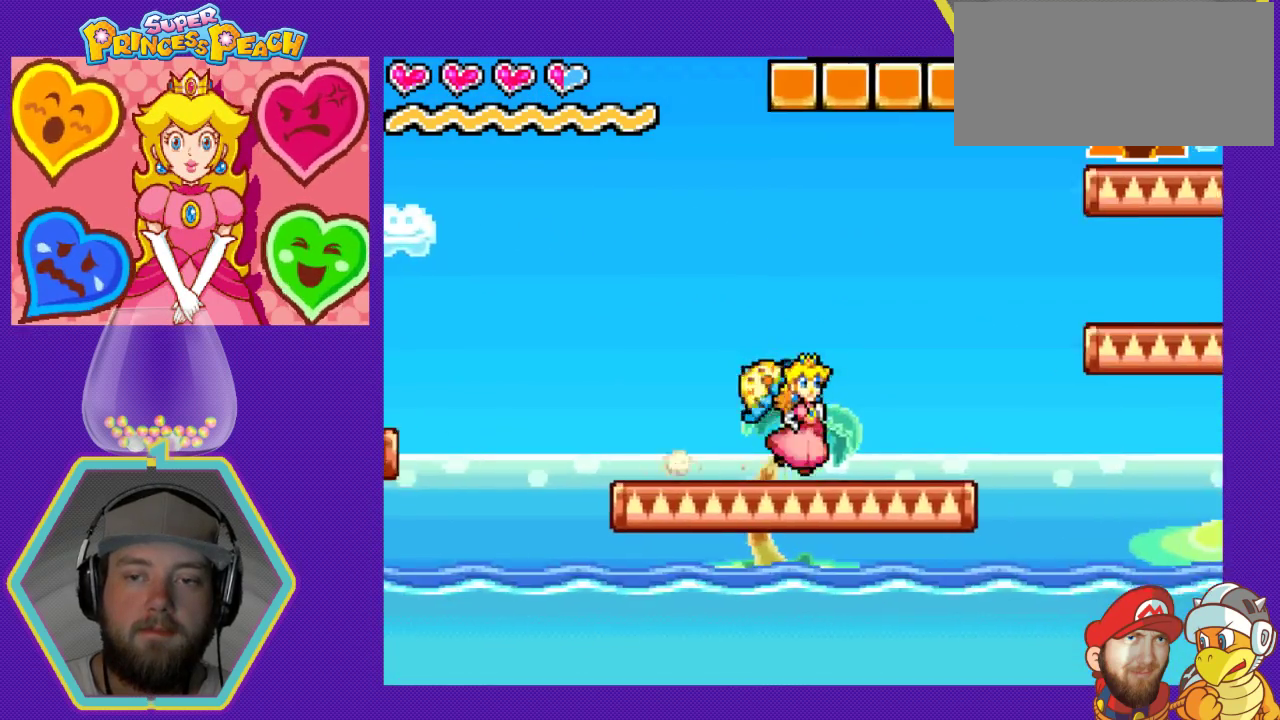
{"buttons": ["A", "DPAD_RIGHT"], "events": [[300, "A", "down"]]}
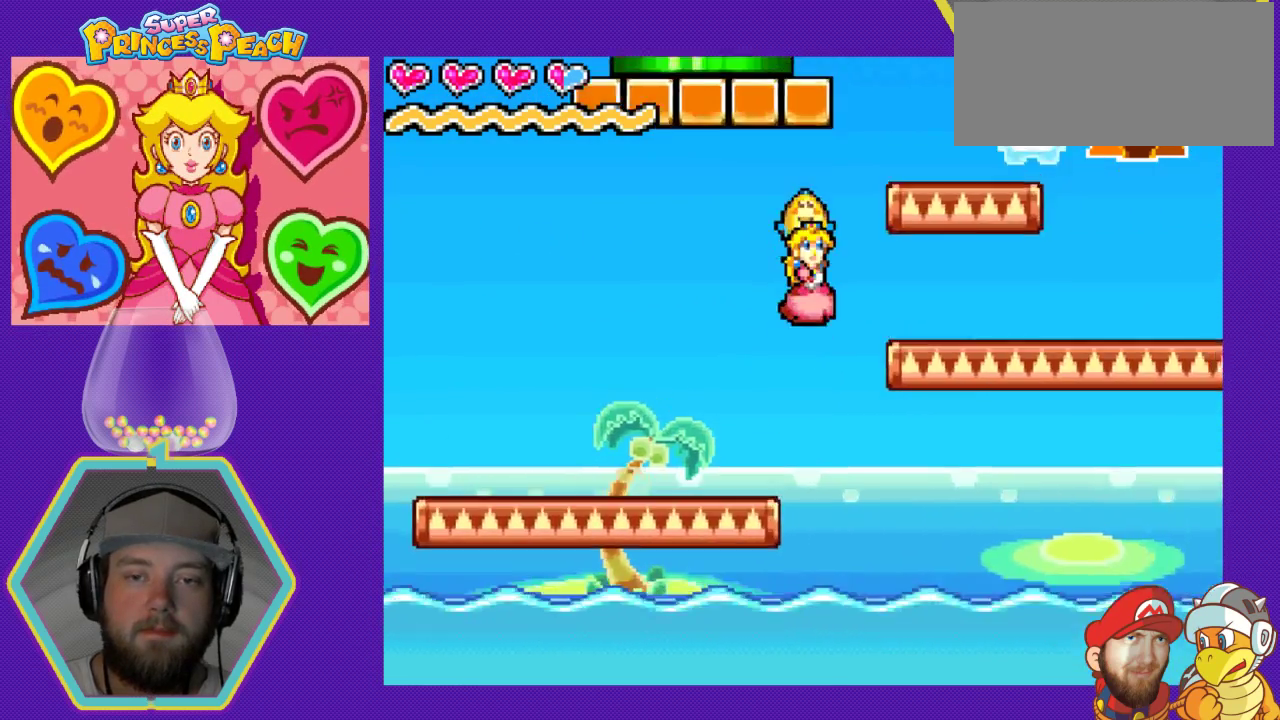
{"buttons": [], "events": [[200, "A", "up"], [333, "DPAD_RIGHT", "up"]]}
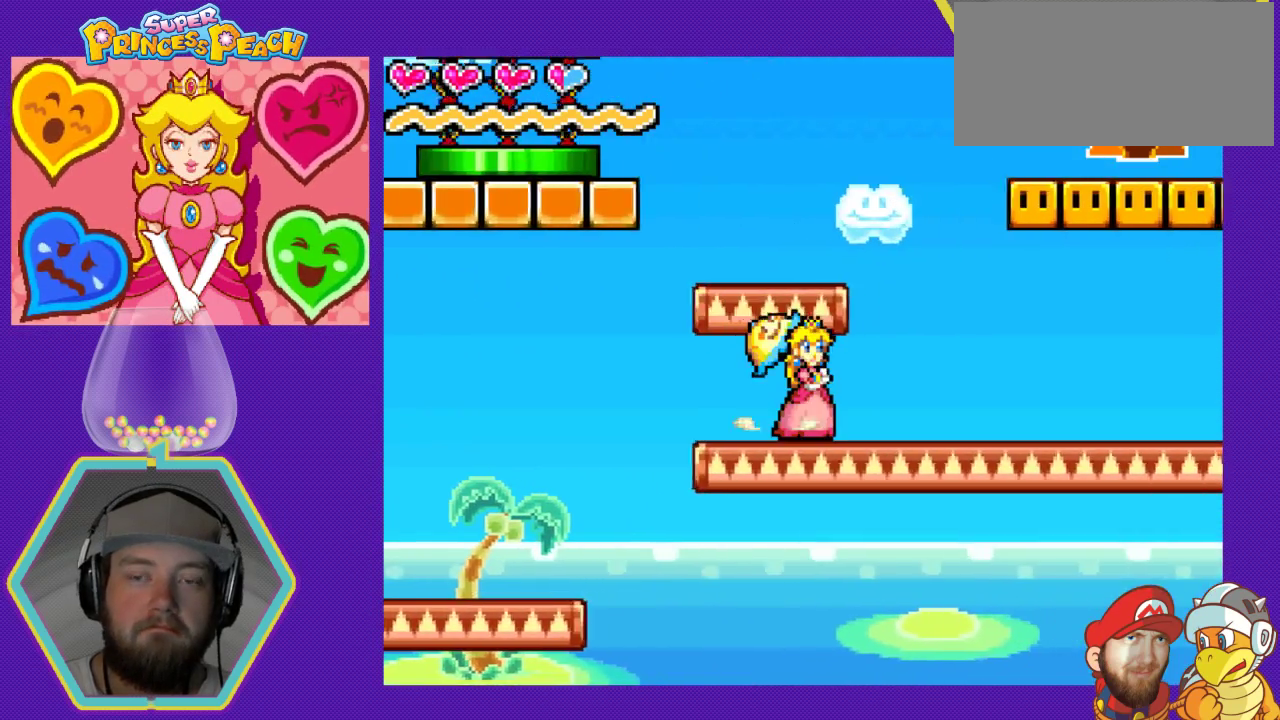
{"buttons": [], "events": [[367, "DPAD_LEFT", "down"], [500, "DPAD_LEFT", "up"]]}
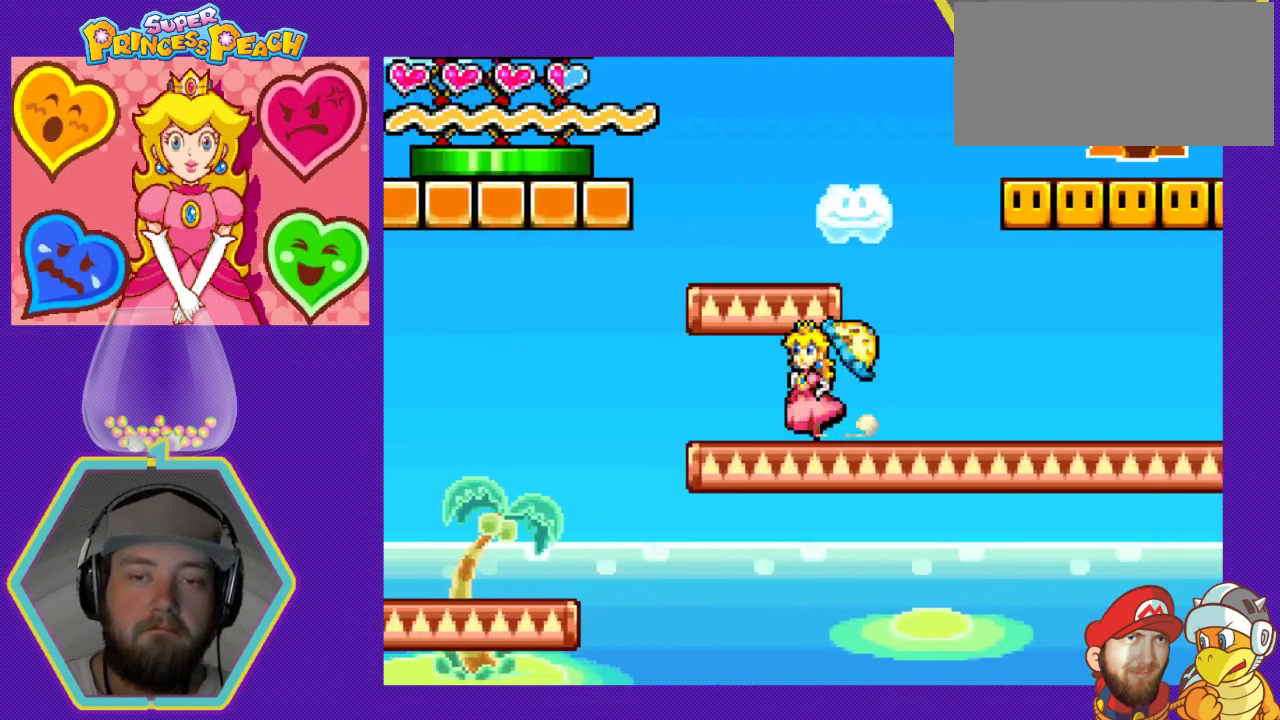
{"buttons": ["DPAD_RIGHT"], "events": [[100, "DPAD_RIGHT", "down"]]}
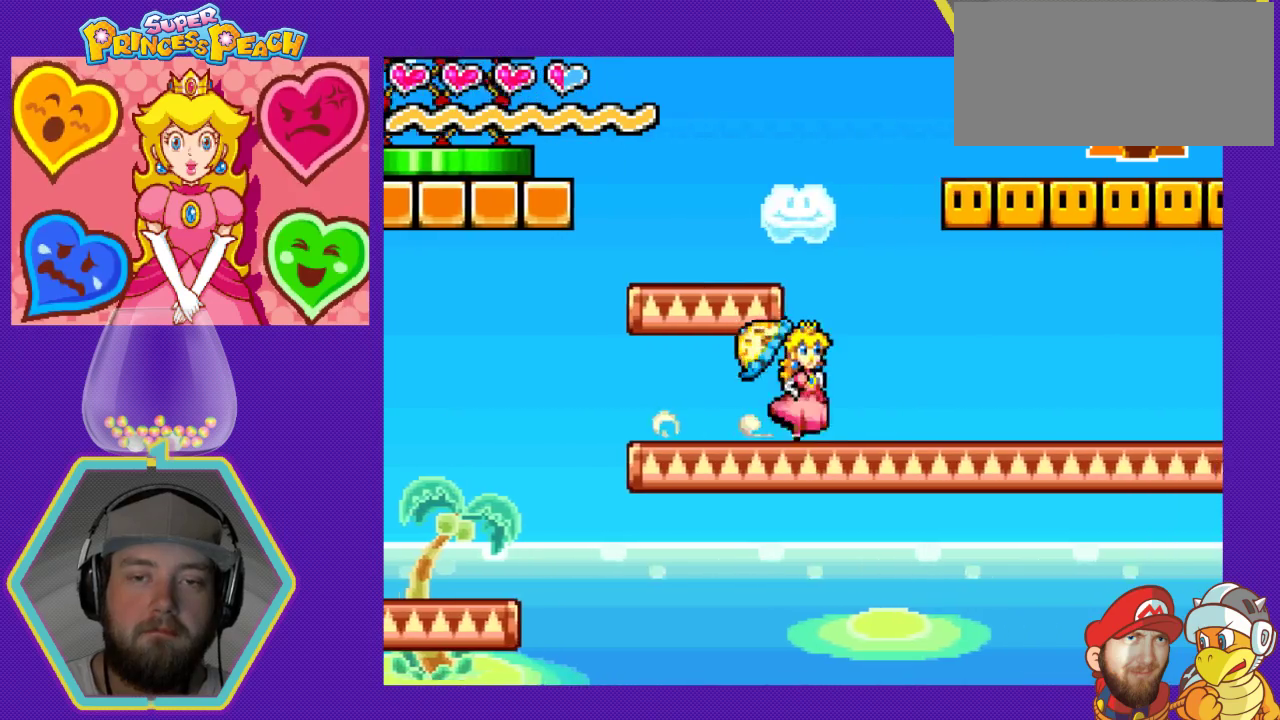
{"buttons": [], "events": [[233, "A", "down"], [467, "A", "up"], [467, "DPAD_RIGHT", "up"]]}
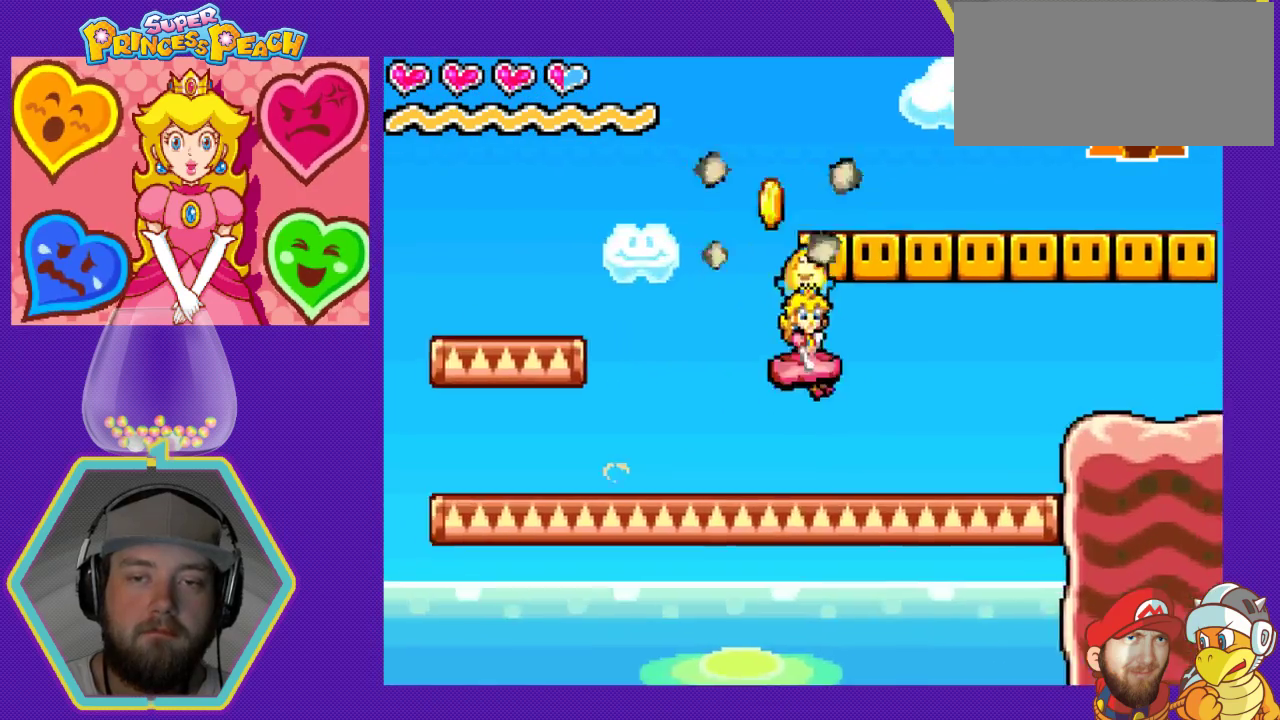
{"buttons": ["DPAD_LEFT"], "events": [[133, "DPAD_LEFT", "down"], [200, "DPAD_LEFT", "up"], [267, "A", "down"], [333, "DPAD_LEFT", "down"], [500, "A", "up"]]}
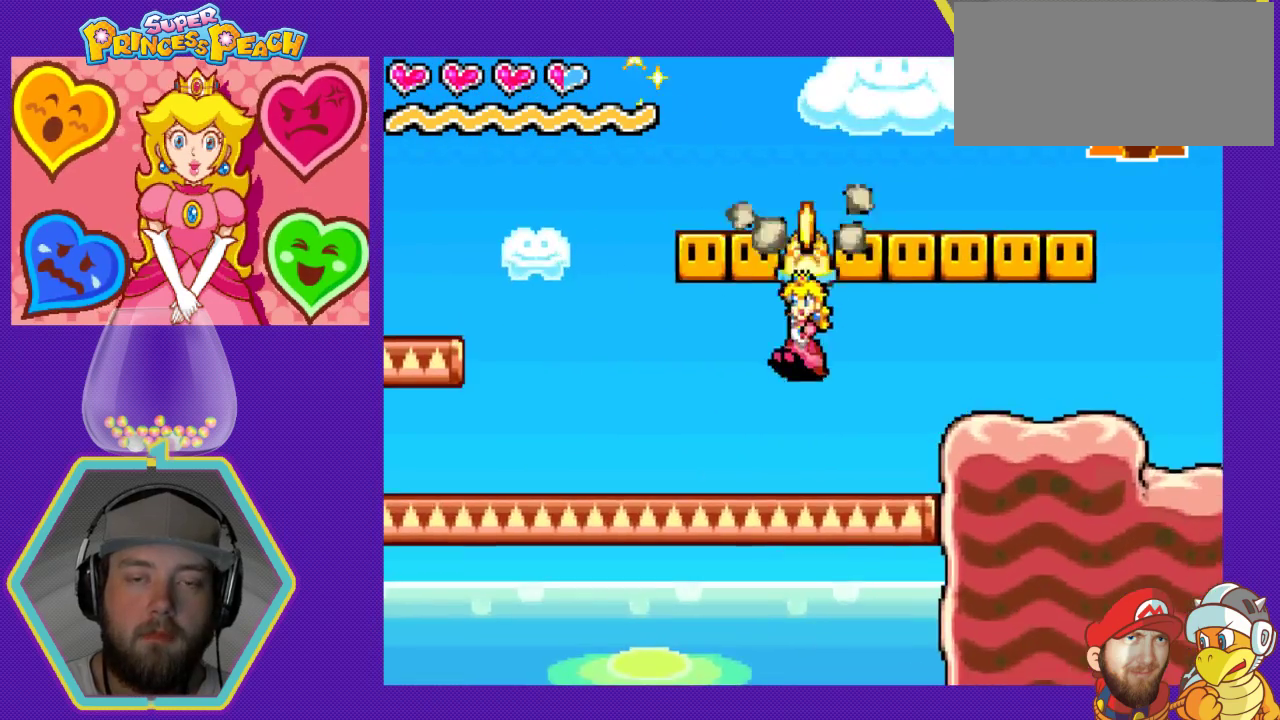
{"buttons": ["DPAD_RIGHT"], "events": [[300, "A", "down"], [300, "DPAD_LEFT", "up"], [400, "DPAD_RIGHT", "down"], [500, "A", "up"]]}
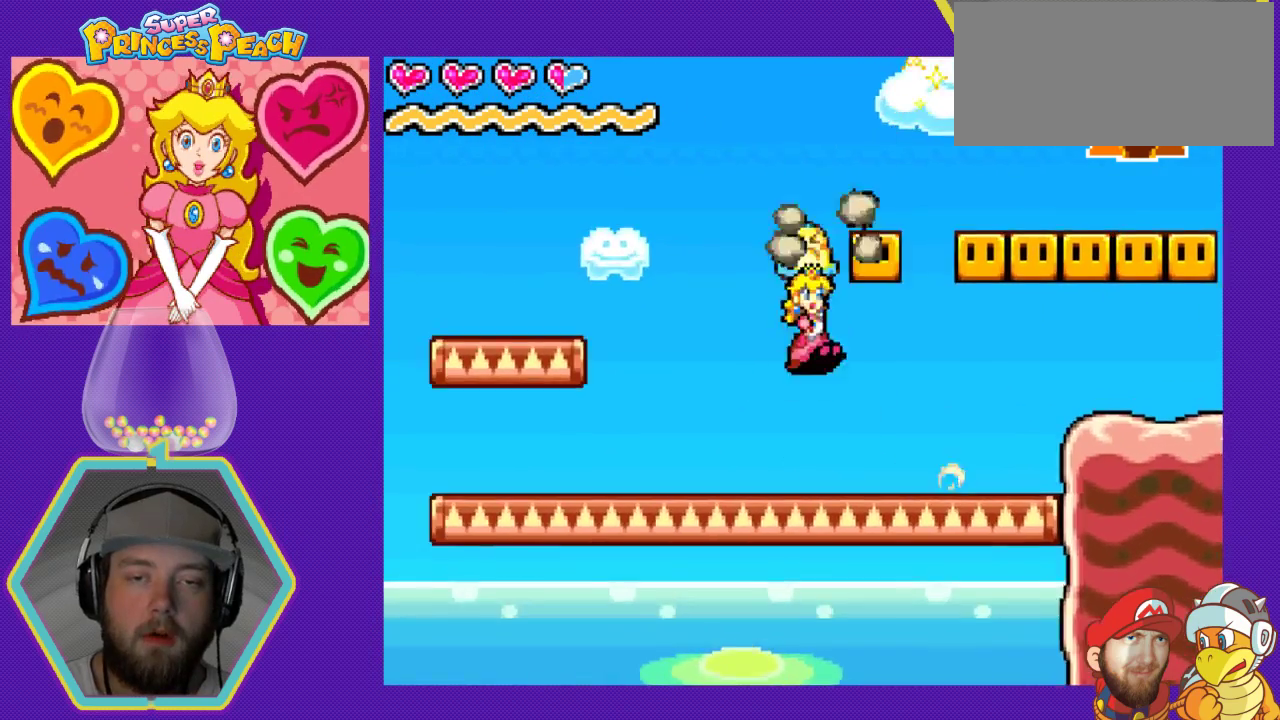
{"buttons": ["A", "DPAD_RIGHT"], "events": [[333, "A", "down"]]}
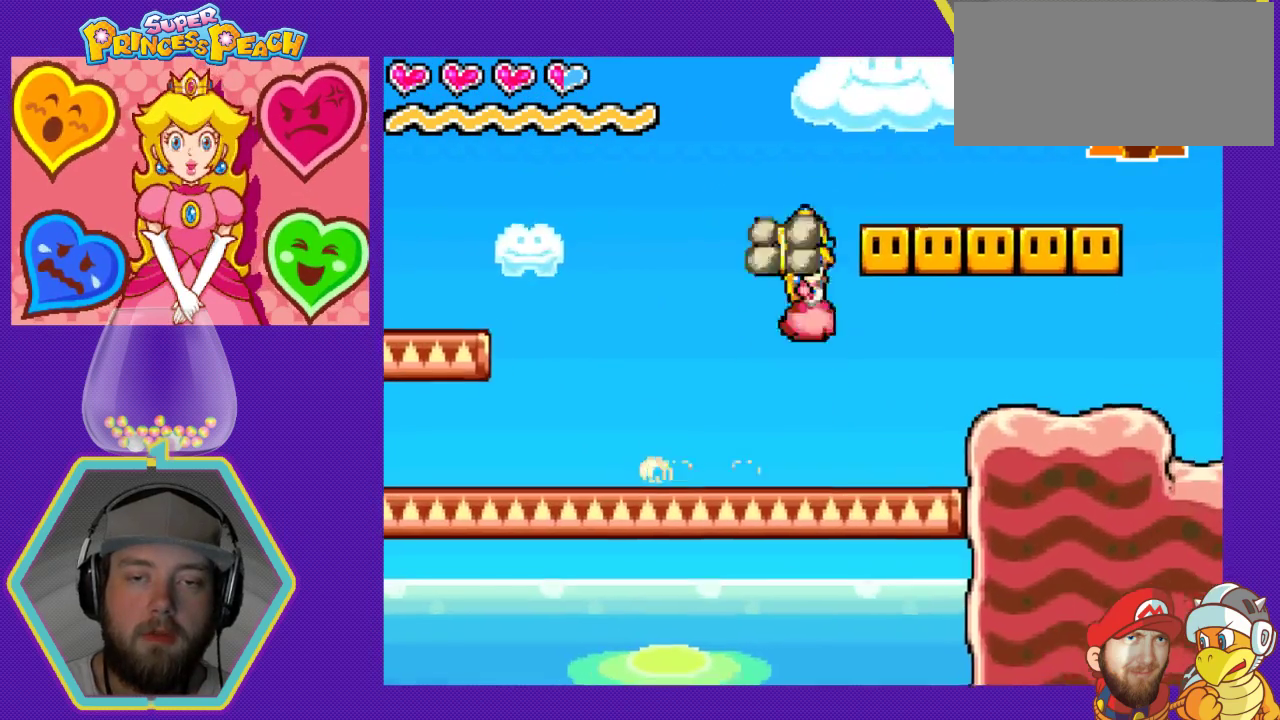
{"buttons": ["A"], "events": [[67, "A", "up"], [300, "DPAD_RIGHT", "up"], [400, "A", "down"]]}
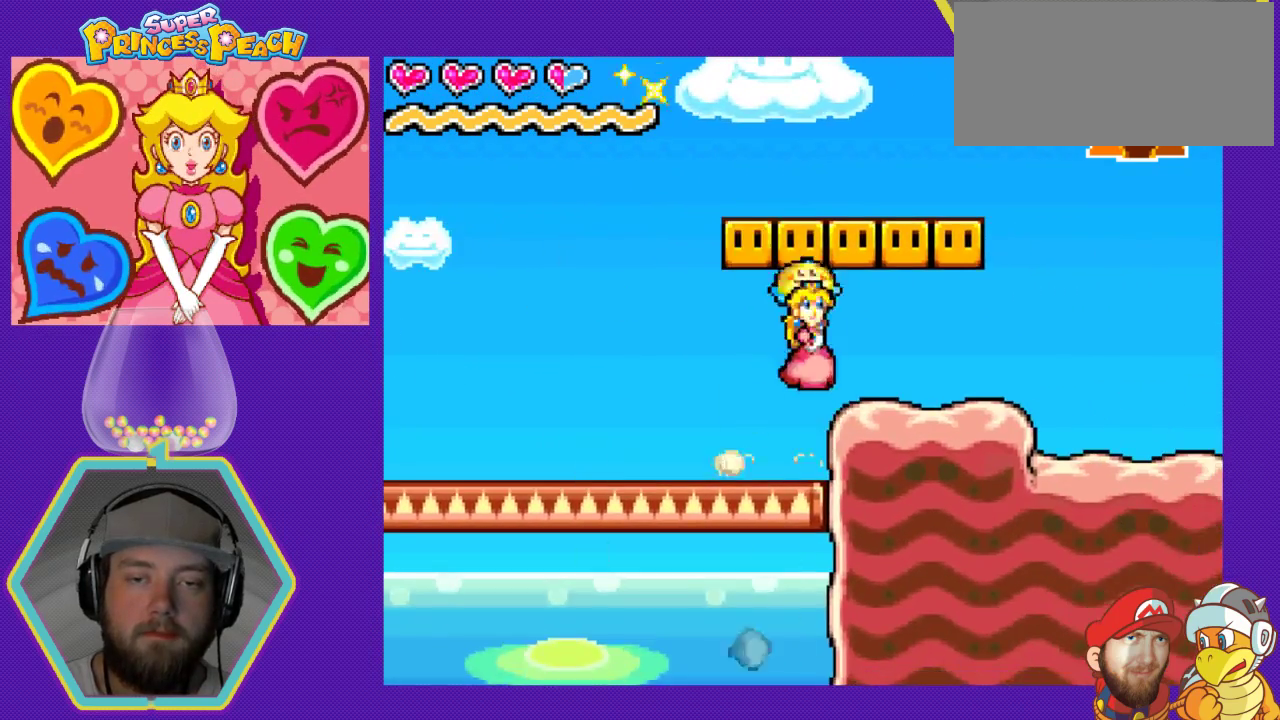
{"buttons": ["DPAD_LEFT"], "events": [[100, "DPAD_RIGHT", "down"], [133, "A", "up"], [267, "DPAD_RIGHT", "up"], [333, "DPAD_LEFT", "down"]]}
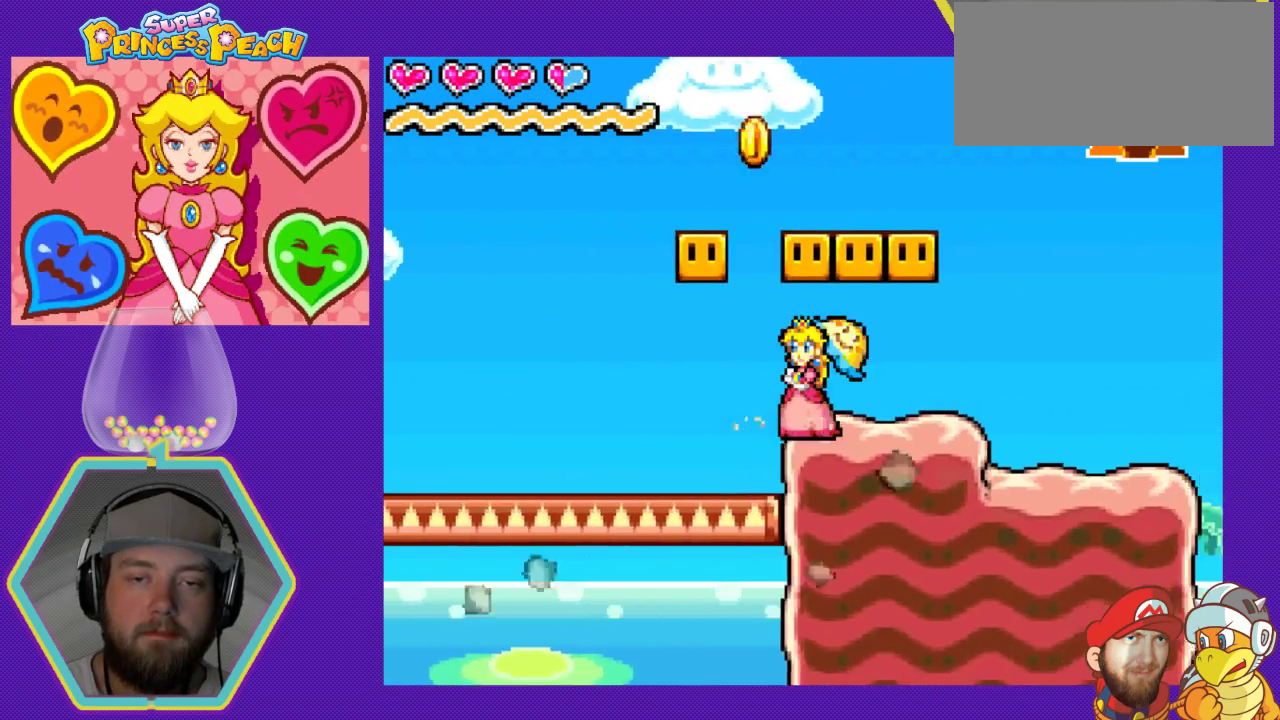
{"buttons": ["A", "DPAD_RIGHT"], "events": [[233, "DPAD_LEFT", "up"], [333, "DPAD_RIGHT", "down"], [467, "A", "down"]]}
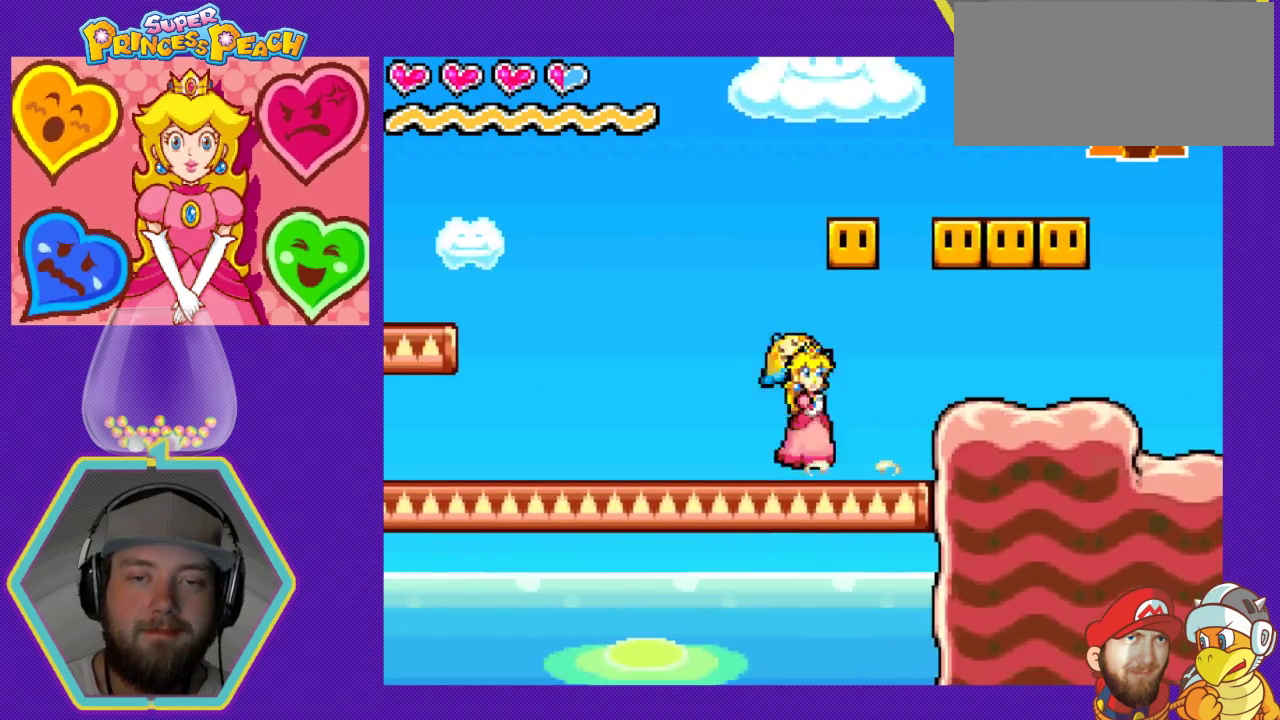
{"buttons": [], "events": [[267, "A", "up"], [367, "DPAD_RIGHT", "up"]]}
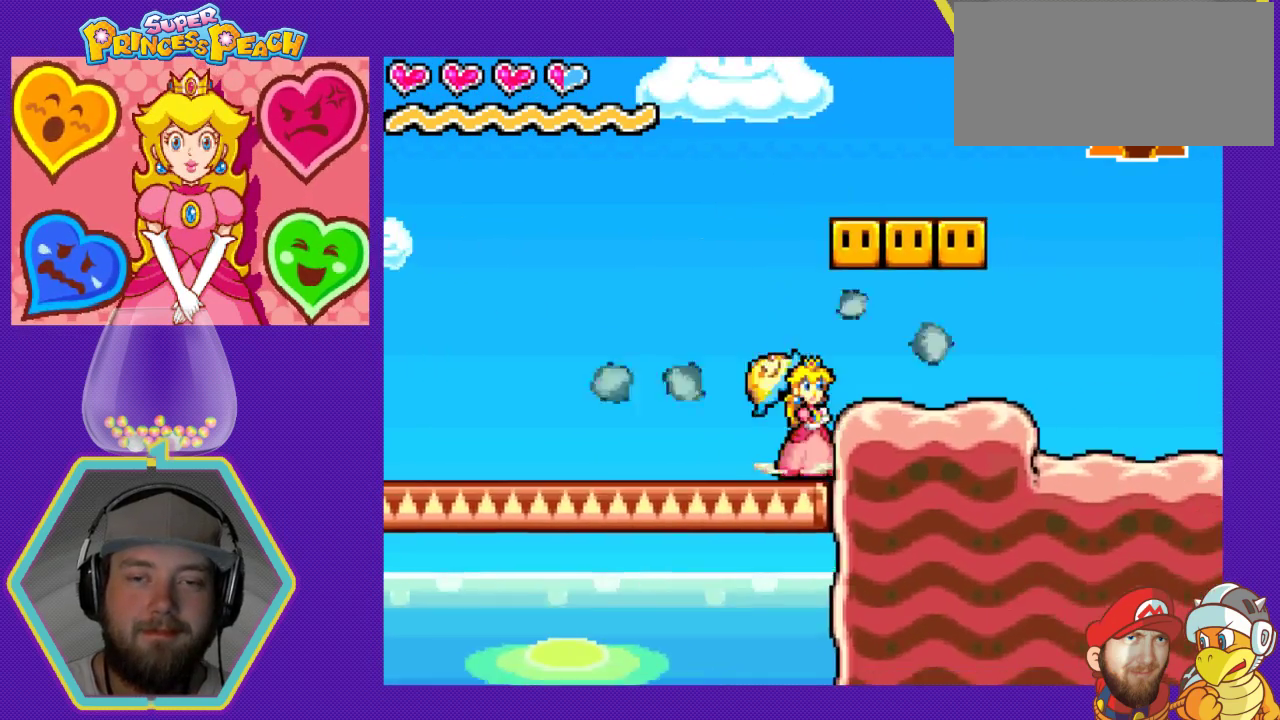
{"buttons": ["DPAD_RIGHT"], "events": [[33, "DPAD_RIGHT", "down"], [100, "A", "down"], [200, "A", "up"]]}